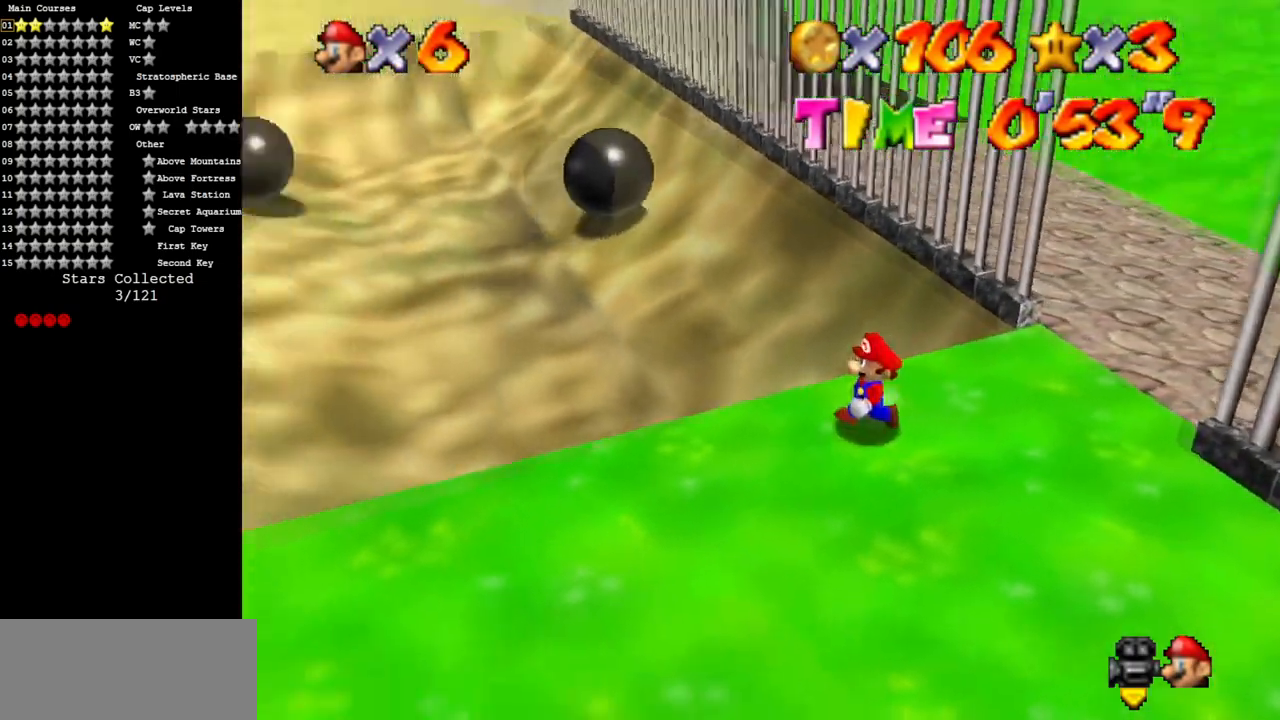
Gameplay with a controller (Nintendo layout); each line is a JSON object with the inputs held at the frame after it. "events" lists button and stick changes between this image and that frame as [ms after this image, input, new state], when the widget could be followed in between. Not read: L3 R3.
{"buttons": [], "left_stick": "up", "events": [[67, "B", "down"], [67, "left_stick", "center"], [133, "B", "up"], [133, "left_stick", "up"]]}
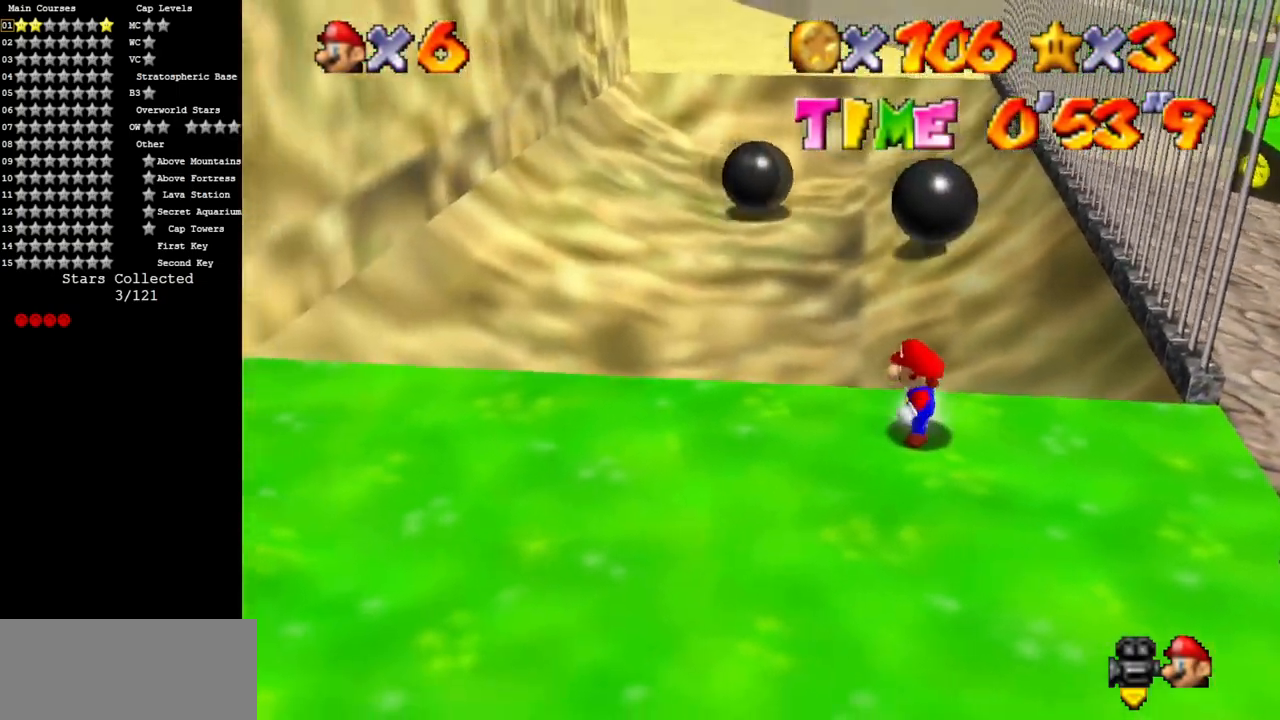
{"buttons": ["Z"], "left_stick": "up", "events": [[367, "Z", "down"], [417, "A", "down"], [484, "A", "up"]]}
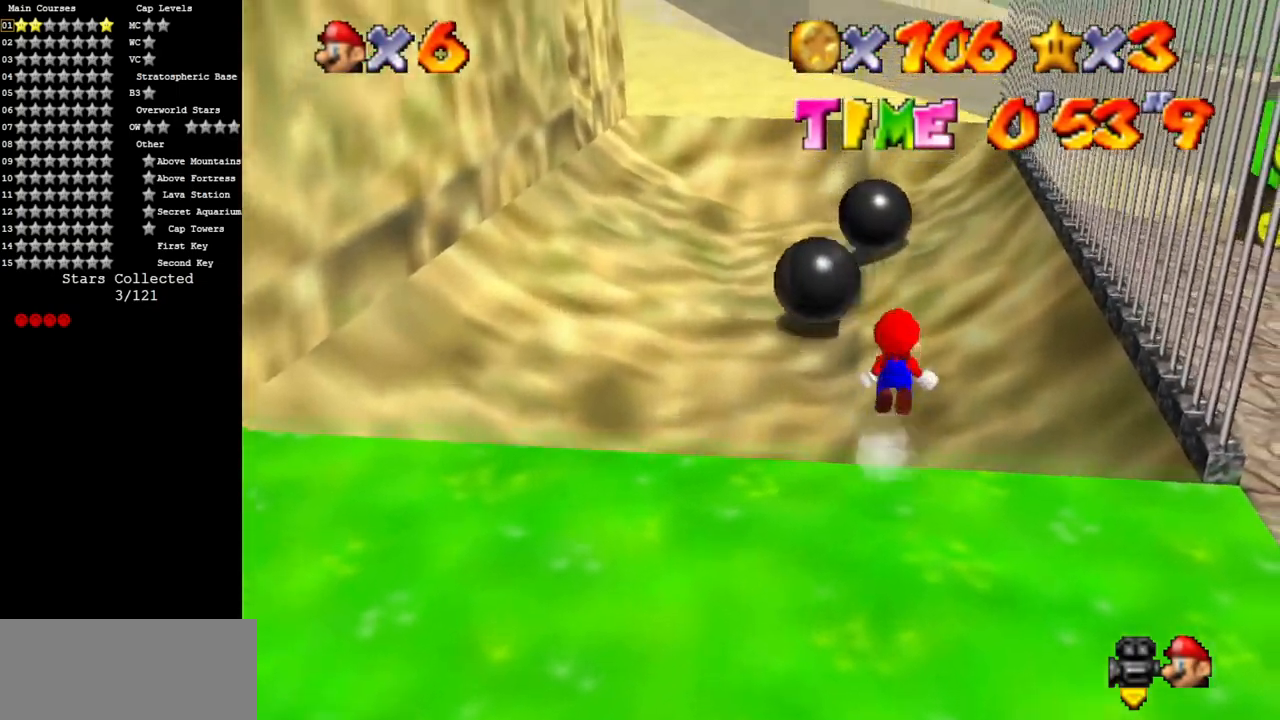
{"buttons": [], "left_stick": "up-right", "events": [[17, "Z", "up"], [350, "left_stick", "up-right"]]}
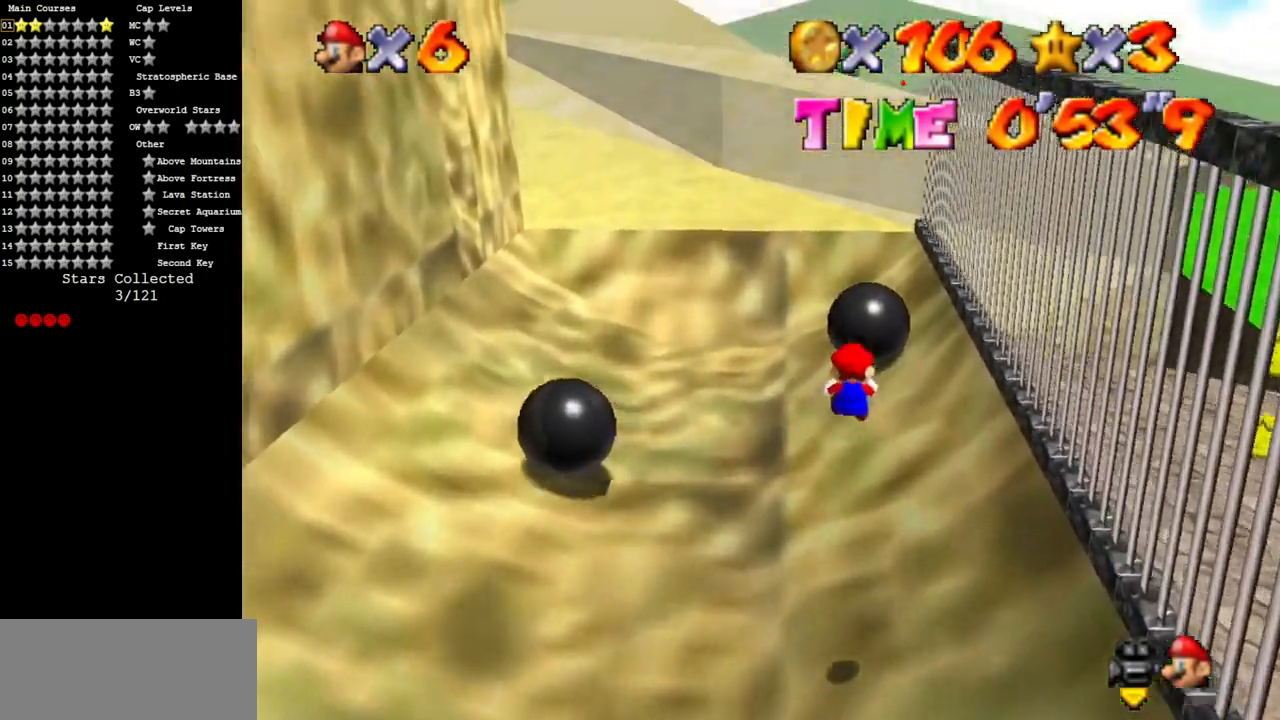
{"buttons": ["C_DOWN", "C_RIGHT"], "left_stick": "up", "events": [[434, "C_DOWN", "down"], [434, "C_RIGHT", "down"], [501, "left_stick", "up"]]}
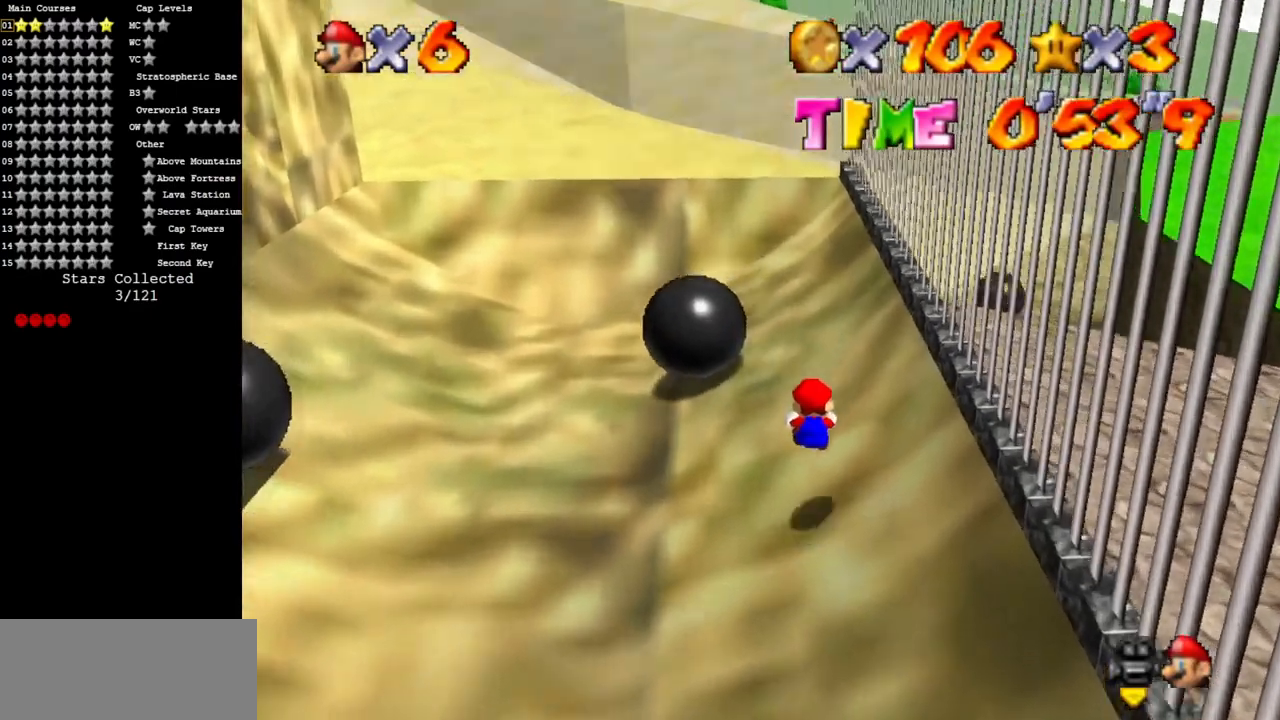
{"buttons": ["A", "Z"], "left_stick": "up", "events": [[33, "C_DOWN", "up"], [50, "C_RIGHT", "up"], [384, "Z", "down"], [450, "A", "down"]]}
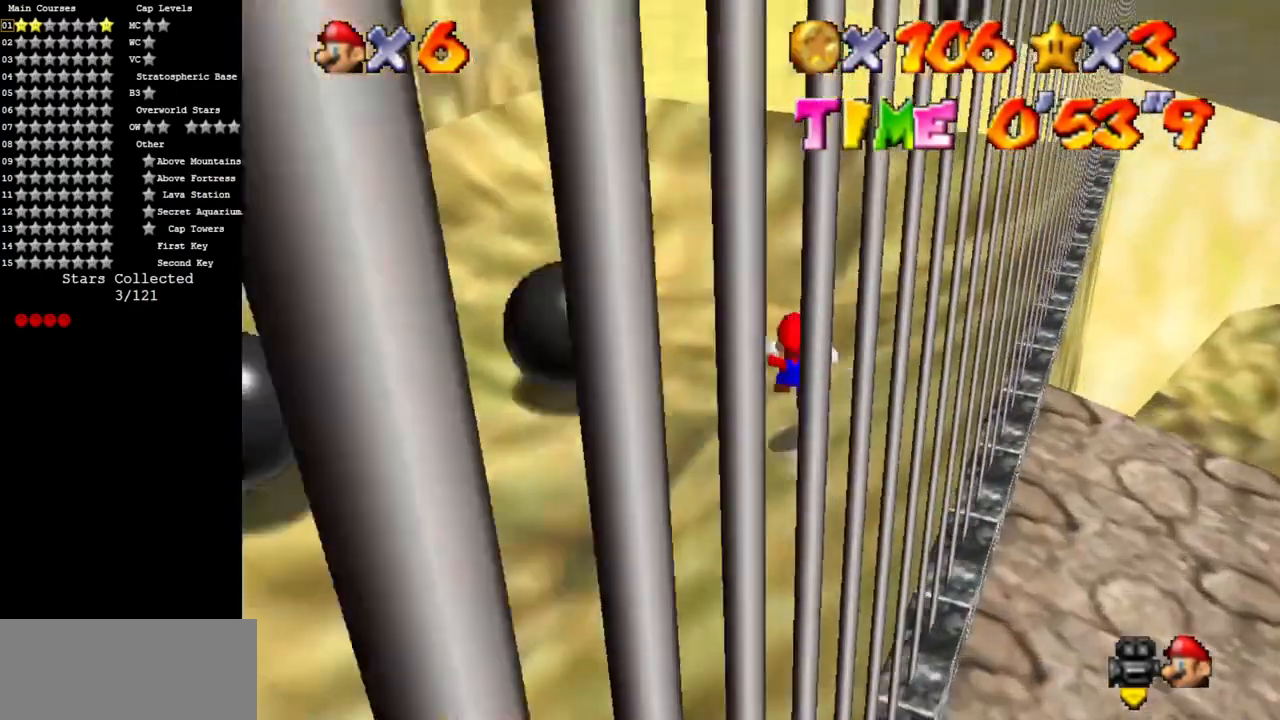
{"buttons": ["C_DOWN", "C_RIGHT"], "left_stick": "up", "events": [[17, "A", "up"], [50, "Z", "up"], [201, "C_RIGHT", "down"], [201, "C_UP", "down"], [301, "C_RIGHT", "up"], [301, "C_UP", "up"], [417, "C_DOWN", "down"], [417, "C_RIGHT", "down"]]}
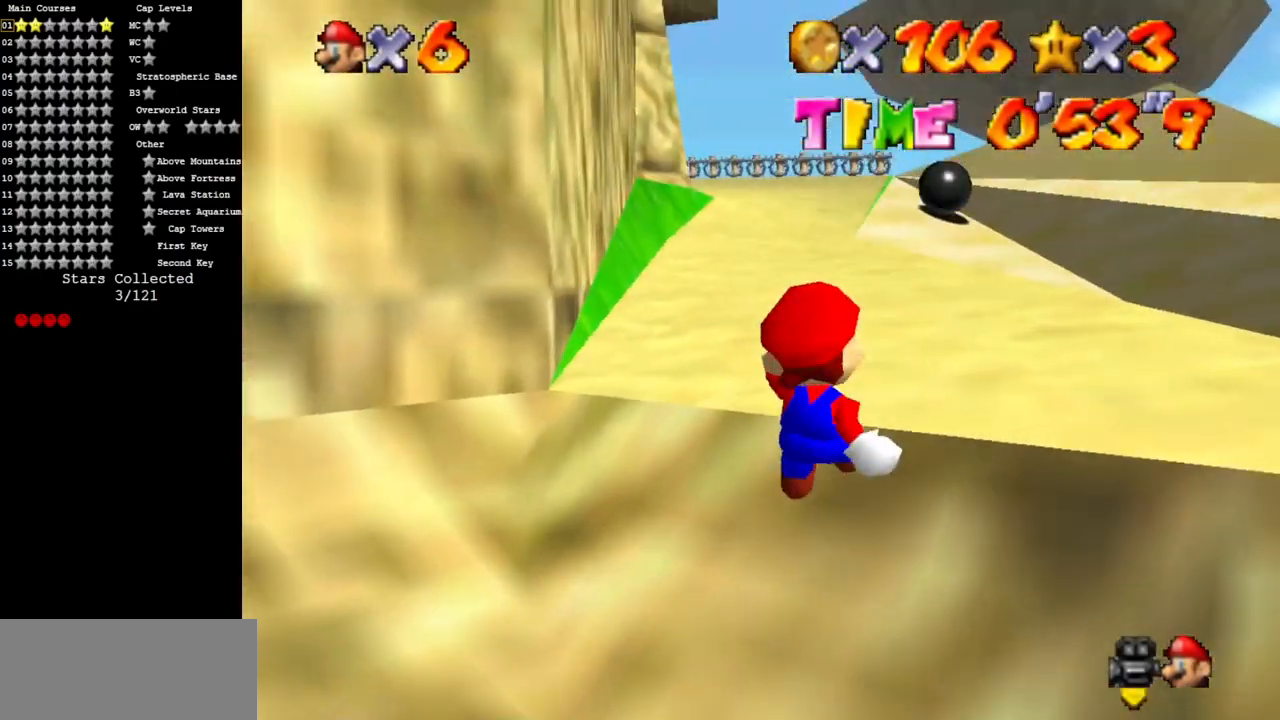
{"buttons": [], "left_stick": "up", "events": [[17, "C_DOWN", "up"], [17, "C_RIGHT", "up"]]}
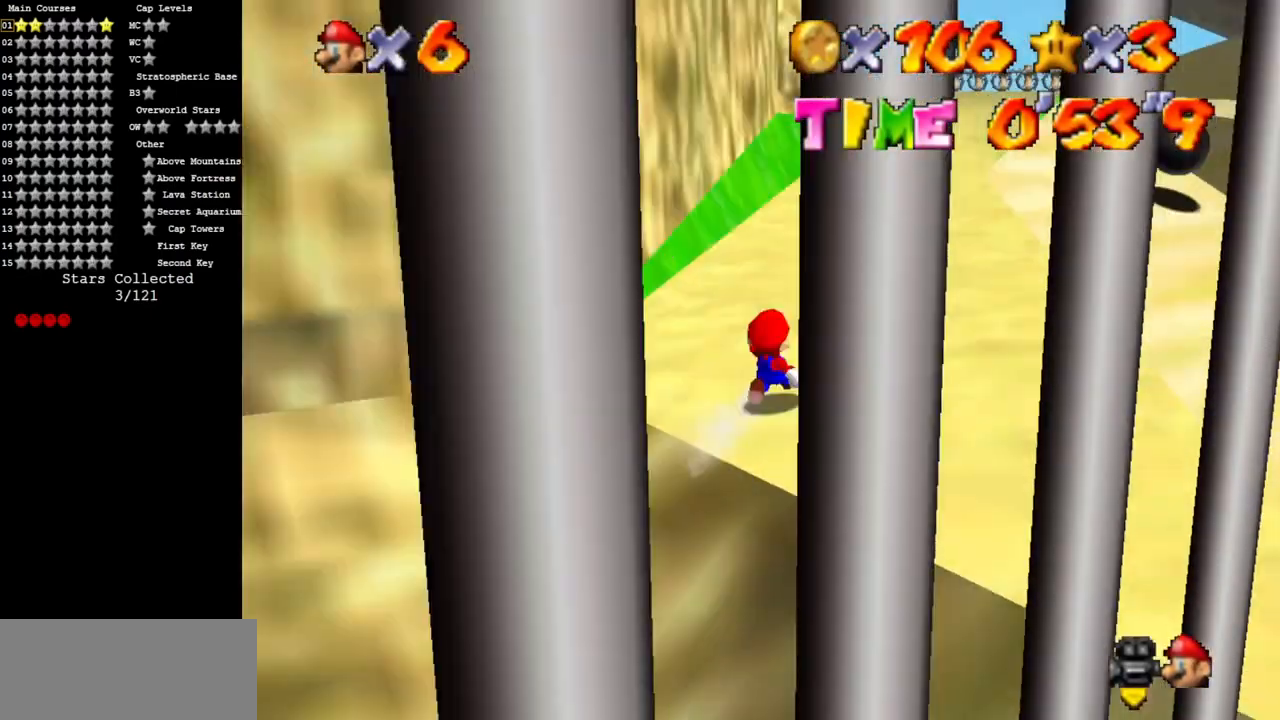
{"buttons": [], "left_stick": "up", "events": [[134, "A", "down"], [134, "B", "down"], [201, "B", "up"], [234, "A", "up"]]}
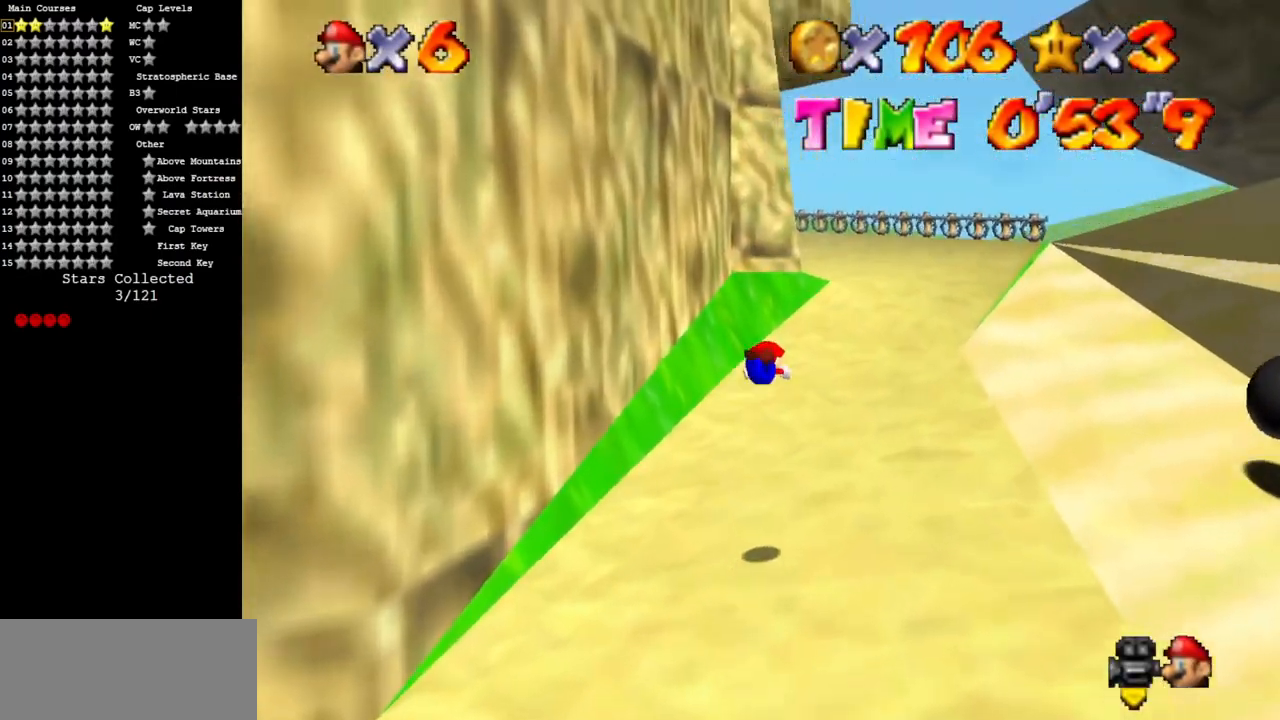
{"buttons": ["A"], "left_stick": "up", "events": [[451, "A", "down"]]}
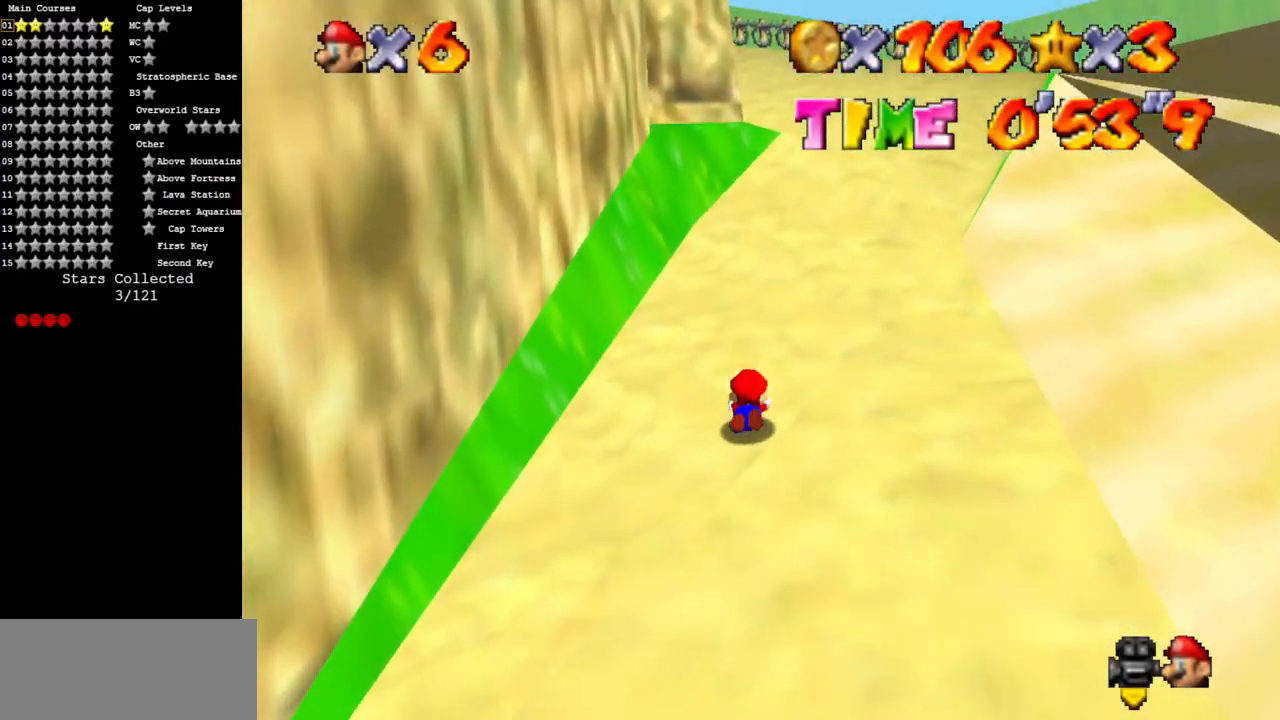
{"buttons": ["A"], "left_stick": "up", "events": [[300, "A", "up"], [417, "A", "down"]]}
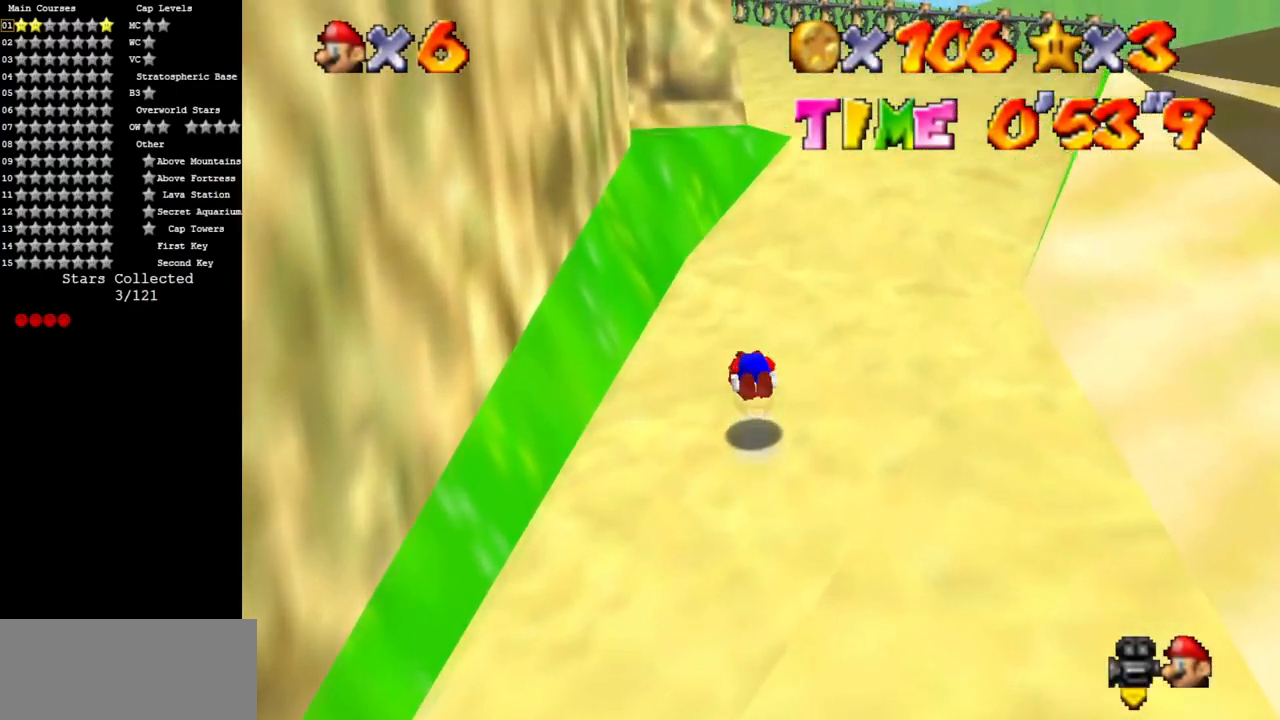
{"buttons": [], "left_stick": "up-right", "events": [[17, "A", "up"], [100, "C_DOWN", "down"], [134, "C_RIGHT", "down"], [267, "C_DOWN", "up"], [267, "C_RIGHT", "up"], [467, "C_DOWN", "down"], [467, "C_RIGHT", "down"], [501, "C_DOWN", "up"], [501, "C_RIGHT", "up"], [501, "left_stick", "up-right"]]}
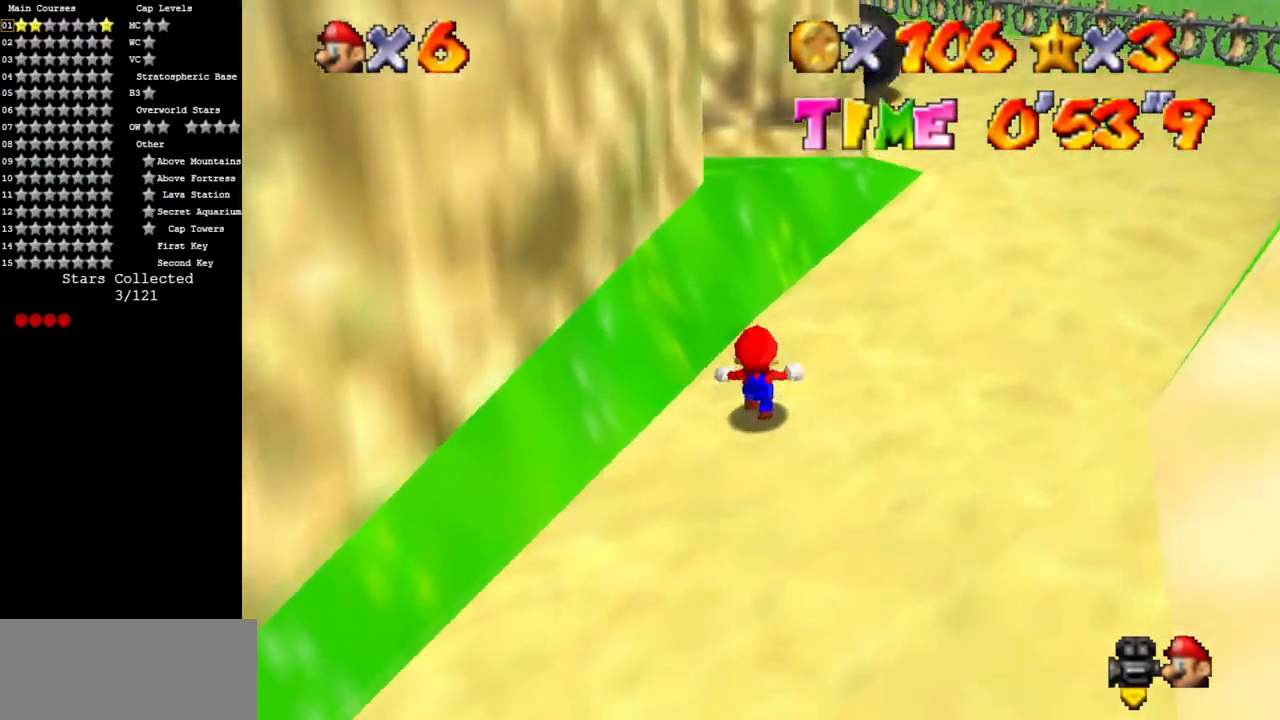
{"buttons": [], "left_stick": "up-right", "events": [[150, "C_DOWN", "down"], [150, "C_RIGHT", "down"], [250, "C_DOWN", "up"], [250, "C_RIGHT", "up"], [367, "C_DOWN", "down"], [367, "C_RIGHT", "down"], [500, "C_DOWN", "up"], [500, "C_RIGHT", "up"]]}
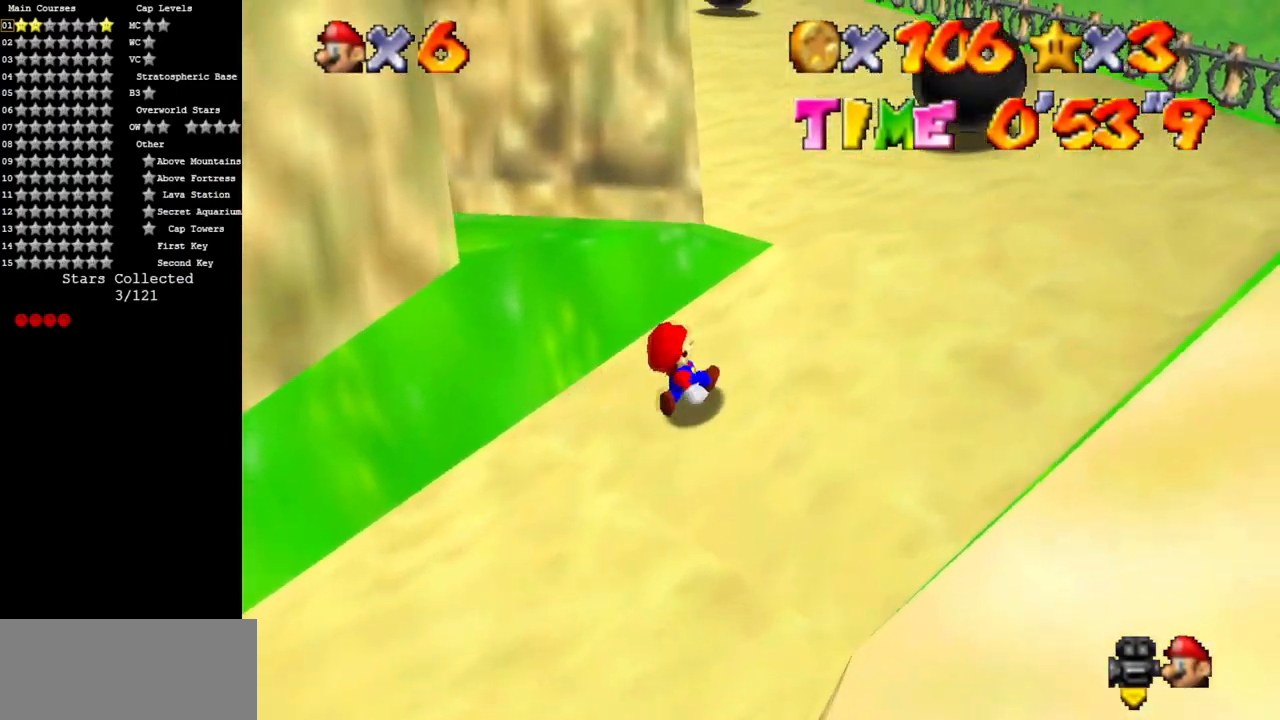
{"buttons": [], "left_stick": "up", "events": [[117, "C_DOWN", "down"], [117, "C_RIGHT", "down"], [250, "C_DOWN", "up"], [250, "C_RIGHT", "up"], [367, "left_stick", "up"]]}
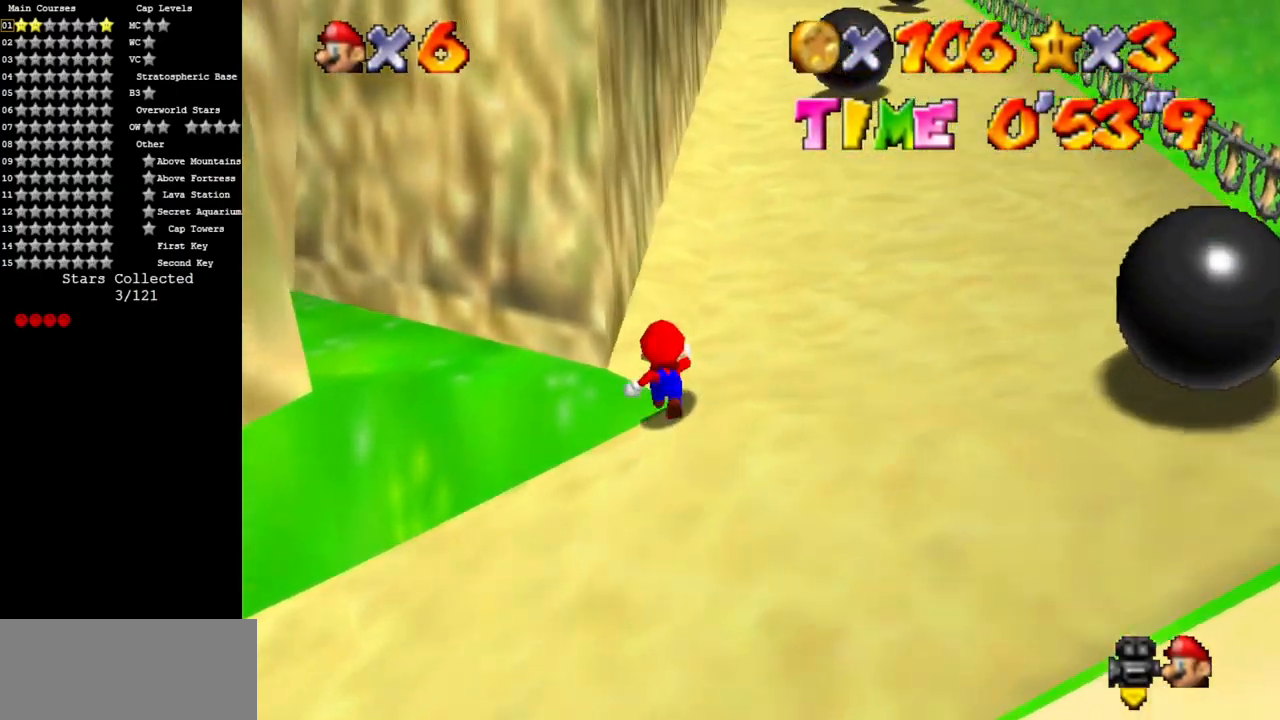
{"buttons": ["C_RIGHT"], "left_stick": "up", "events": [[50, "Z", "down"], [100, "A", "down"], [183, "A", "up"], [217, "Z", "up"], [383, "C_DOWN", "down"], [383, "C_RIGHT", "down"], [500, "C_DOWN", "up"]]}
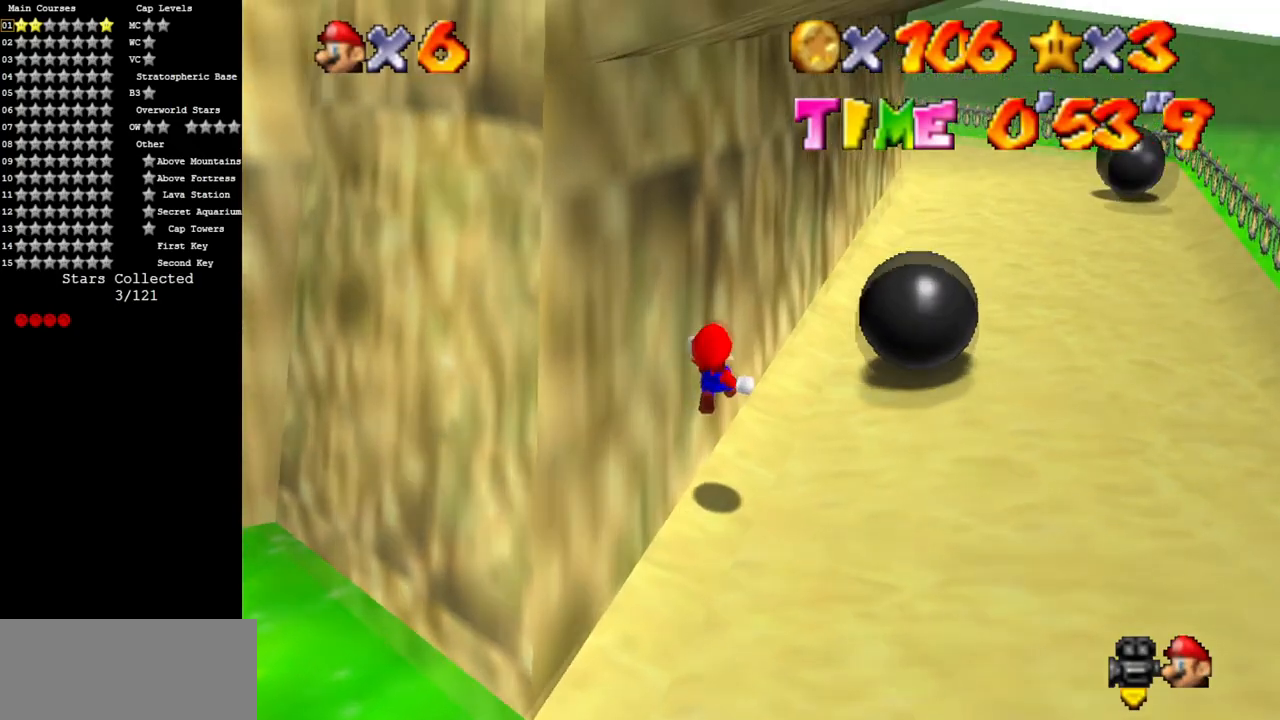
{"buttons": ["A", "Z"], "left_stick": "up", "events": [[67, "C_RIGHT", "up"], [117, "C_DOWN", "down"], [117, "C_RIGHT", "down"], [250, "C_DOWN", "up"], [250, "C_RIGHT", "up"], [467, "Z", "down"], [501, "A", "down"]]}
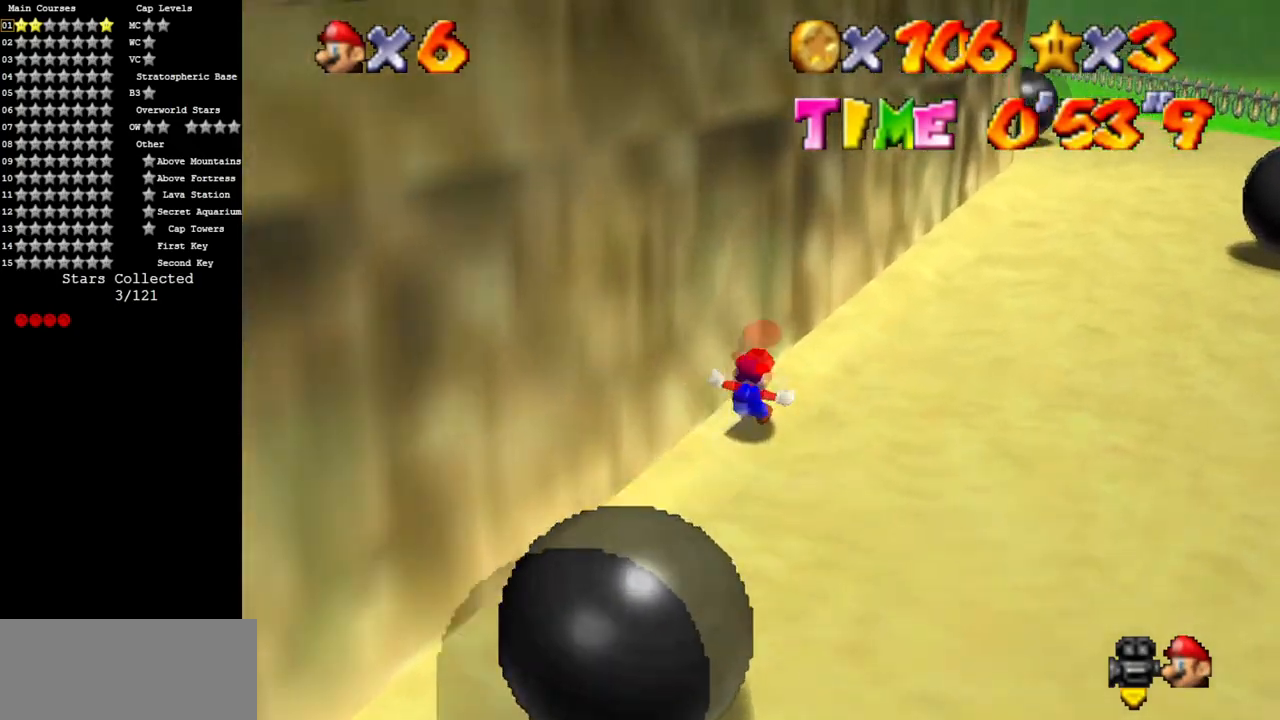
{"buttons": [], "left_stick": "up-right", "events": [[167, "A", "up"], [167, "Z", "up"], [283, "C_DOWN", "down"], [283, "C_RIGHT", "down"], [350, "left_stick", "up-right"], [400, "C_DOWN", "up"], [433, "C_RIGHT", "up"]]}
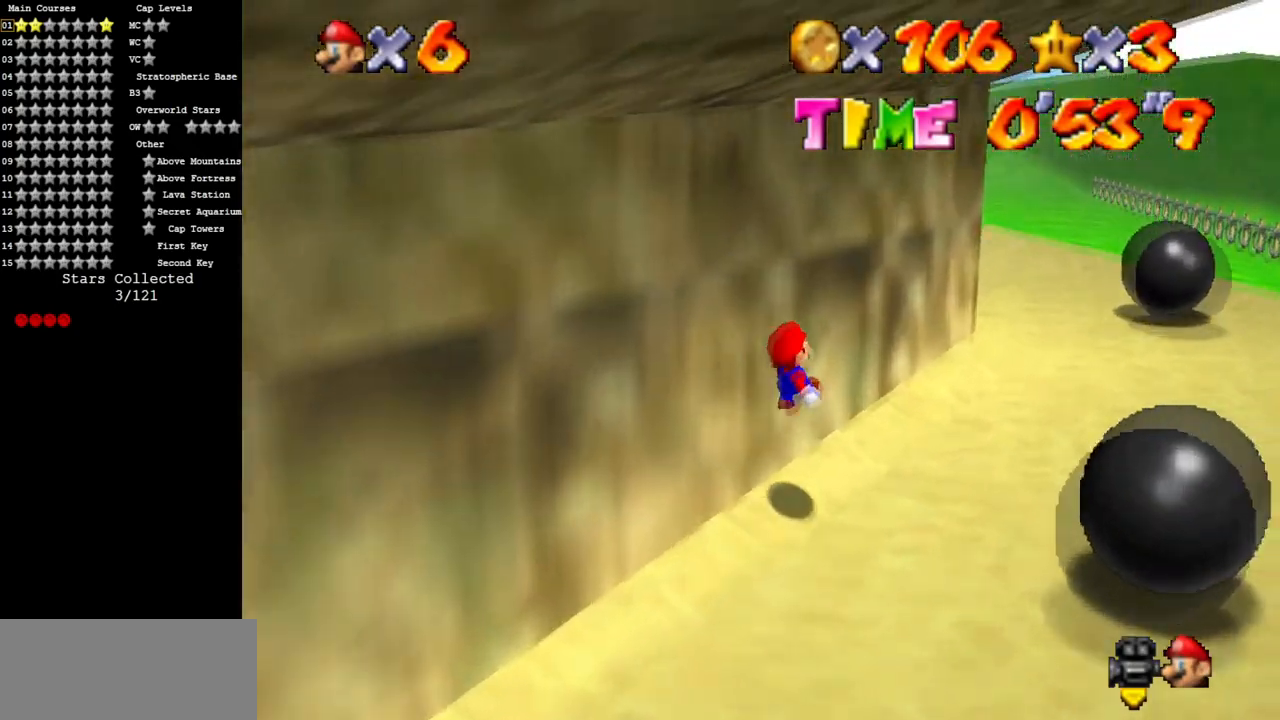
{"buttons": ["C_DOWN", "C_RIGHT"], "left_stick": "up-right", "events": [[67, "C_DOWN", "down"], [67, "C_RIGHT", "down"], [184, "C_DOWN", "up"], [217, "C_RIGHT", "up"], [284, "C_DOWN", "down"], [284, "C_RIGHT", "down"]]}
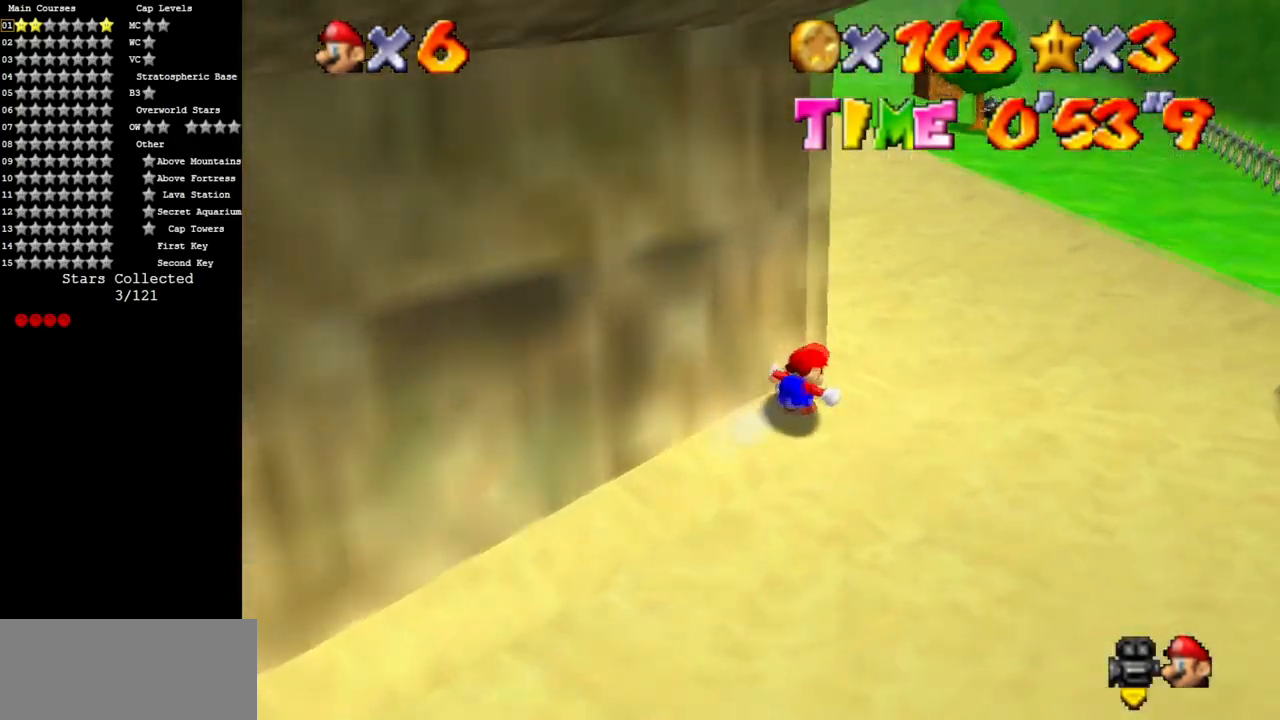
{"buttons": ["A", "B"], "left_stick": "up", "events": [[116, "C_DOWN", "up"], [116, "C_RIGHT", "up"], [167, "left_stick", "up"], [250, "C_DOWN", "down"], [250, "C_RIGHT", "down"], [367, "C_DOWN", "up"], [367, "C_RIGHT", "up"], [400, "A", "down"], [400, "B", "down"]]}
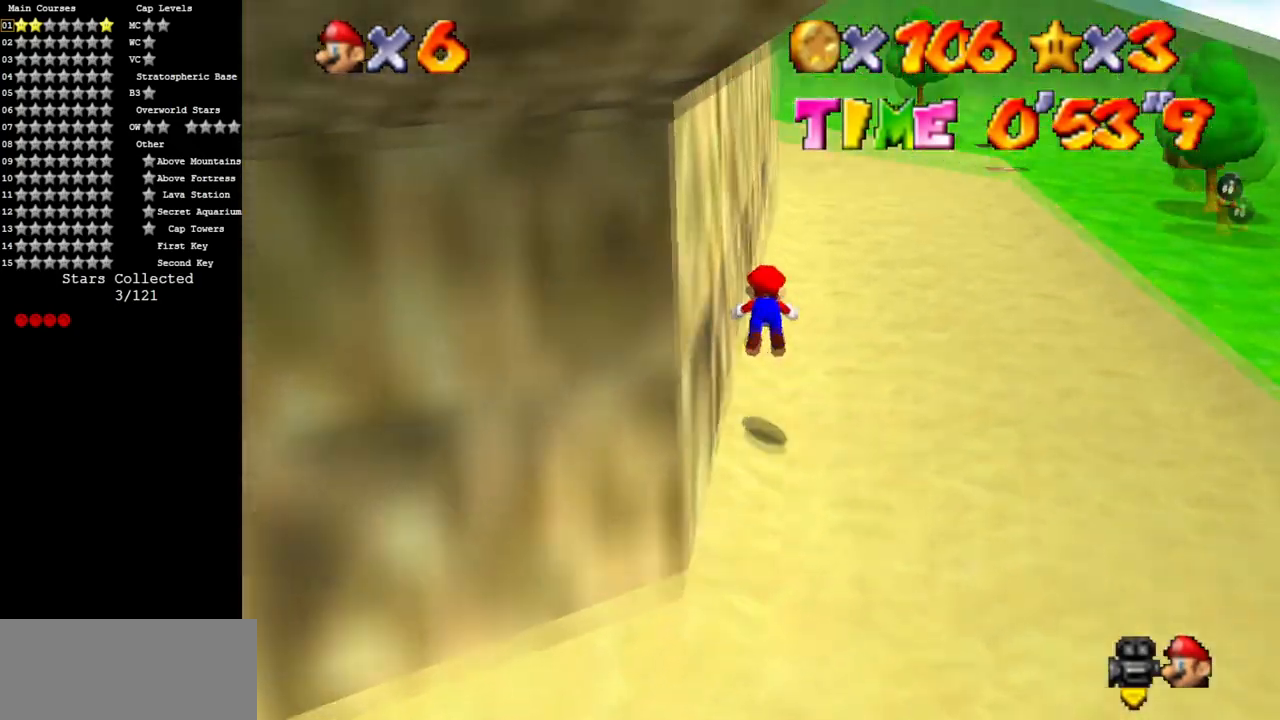
{"buttons": [], "left_stick": "up", "events": [[50, "A", "up"], [50, "B", "up"]]}
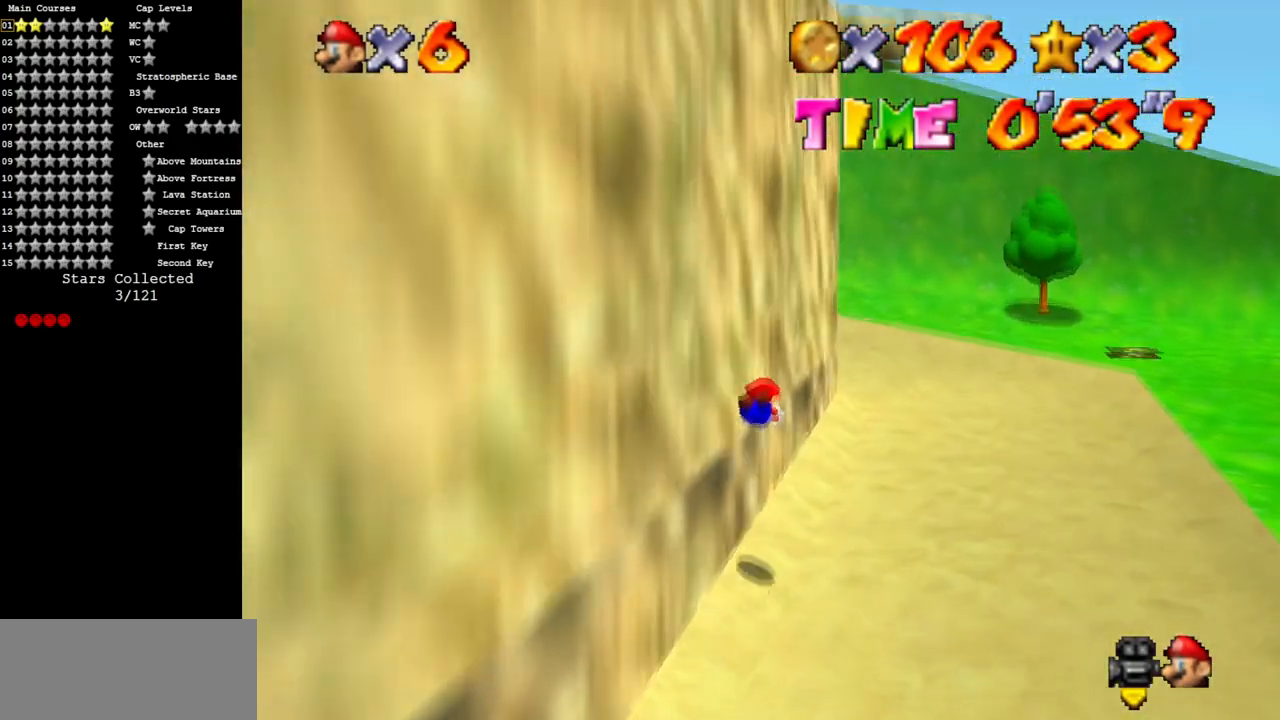
{"buttons": ["C_DOWN", "C_RIGHT"], "left_stick": "up", "events": [[283, "A", "down"], [417, "A", "up"], [500, "C_DOWN", "down"], [500, "C_RIGHT", "down"]]}
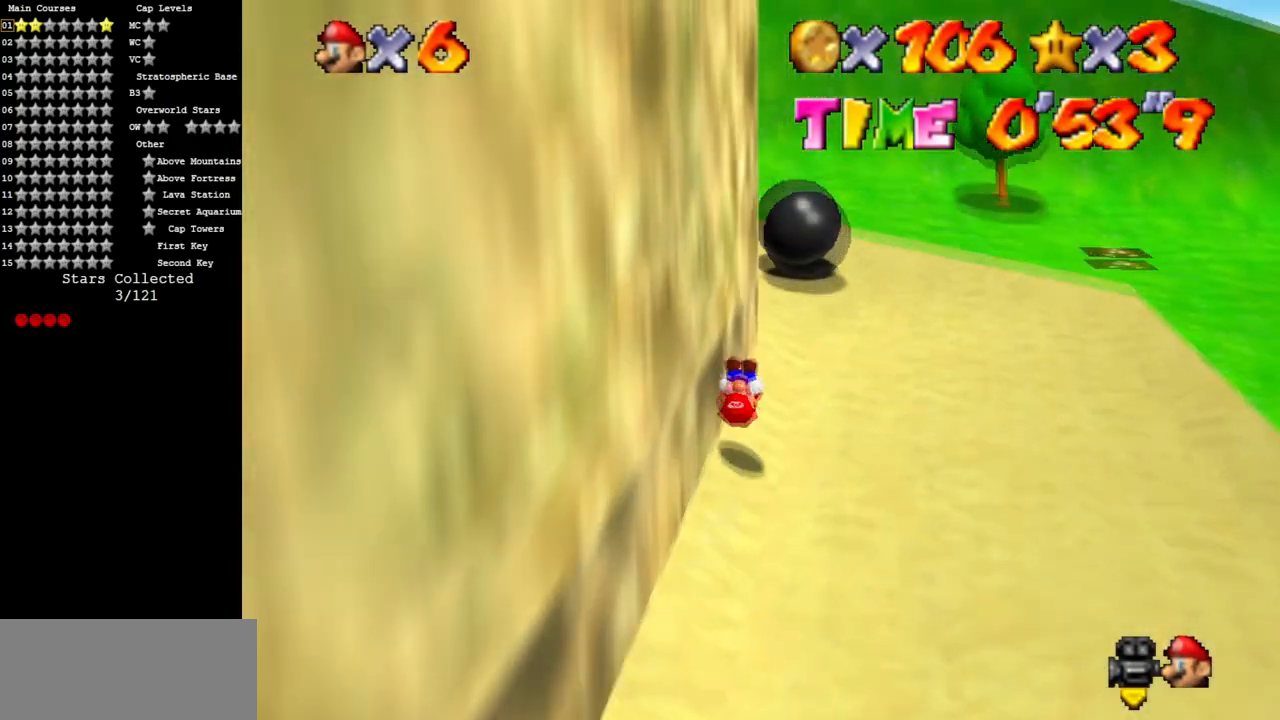
{"buttons": ["A", "B"], "left_stick": "up", "events": [[134, "C_DOWN", "up"], [134, "C_RIGHT", "up"], [250, "C_DOWN", "down"], [351, "C_DOWN", "up"], [401, "A", "down"], [401, "B", "down"]]}
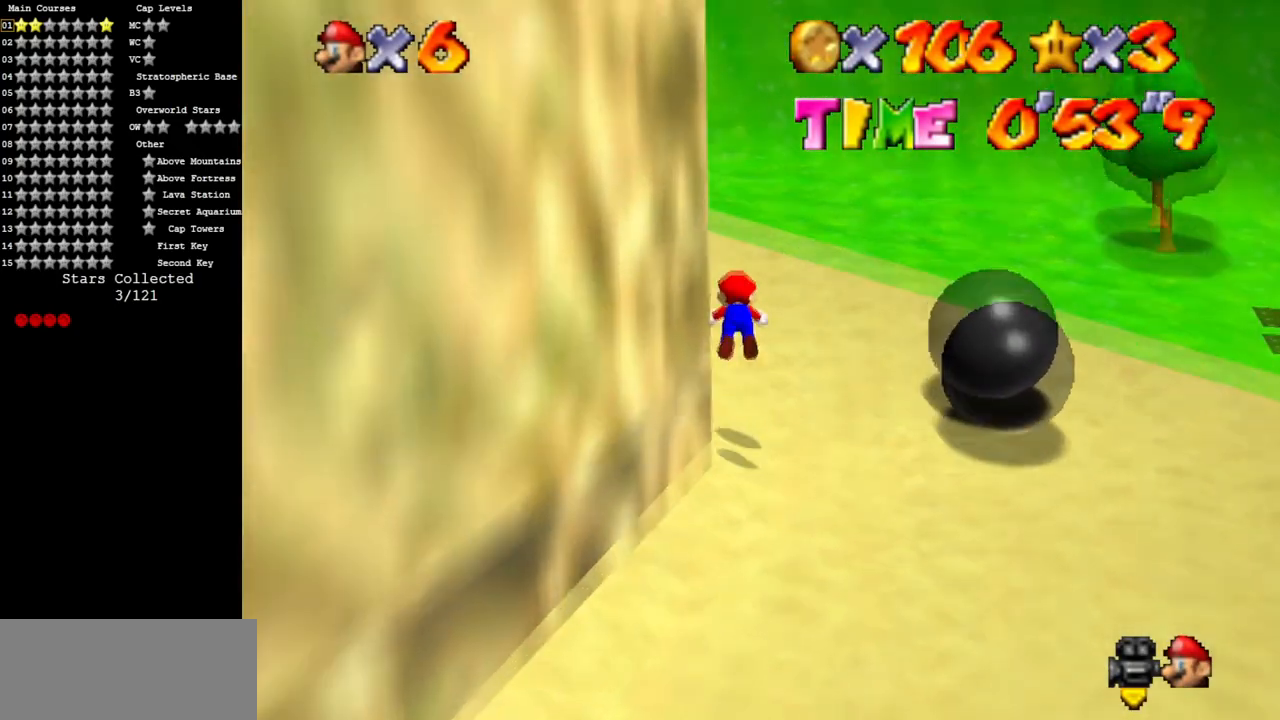
{"buttons": ["C_DOWN", "C_RIGHT"], "left_stick": "up", "events": [[50, "A", "up"], [50, "B", "up"], [150, "C_DOWN", "down"], [150, "C_RIGHT", "down"], [383, "C_DOWN", "up"], [383, "C_RIGHT", "up"], [450, "C_DOWN", "down"], [450, "C_RIGHT", "down"]]}
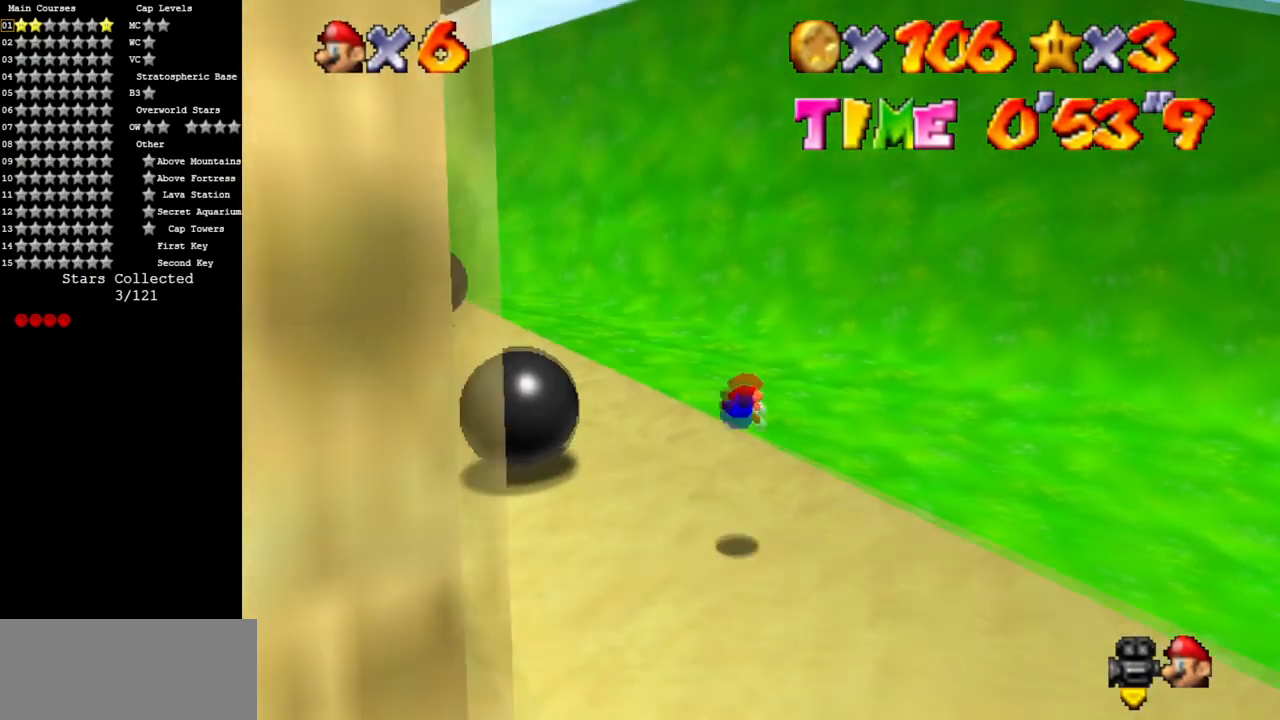
{"buttons": ["C_DOWN", "C_RIGHT"], "left_stick": "up", "events": [[84, "C_DOWN", "up"], [84, "C_RIGHT", "up"], [267, "A", "down"], [351, "A", "up"], [417, "C_DOWN", "down"], [417, "C_RIGHT", "down"]]}
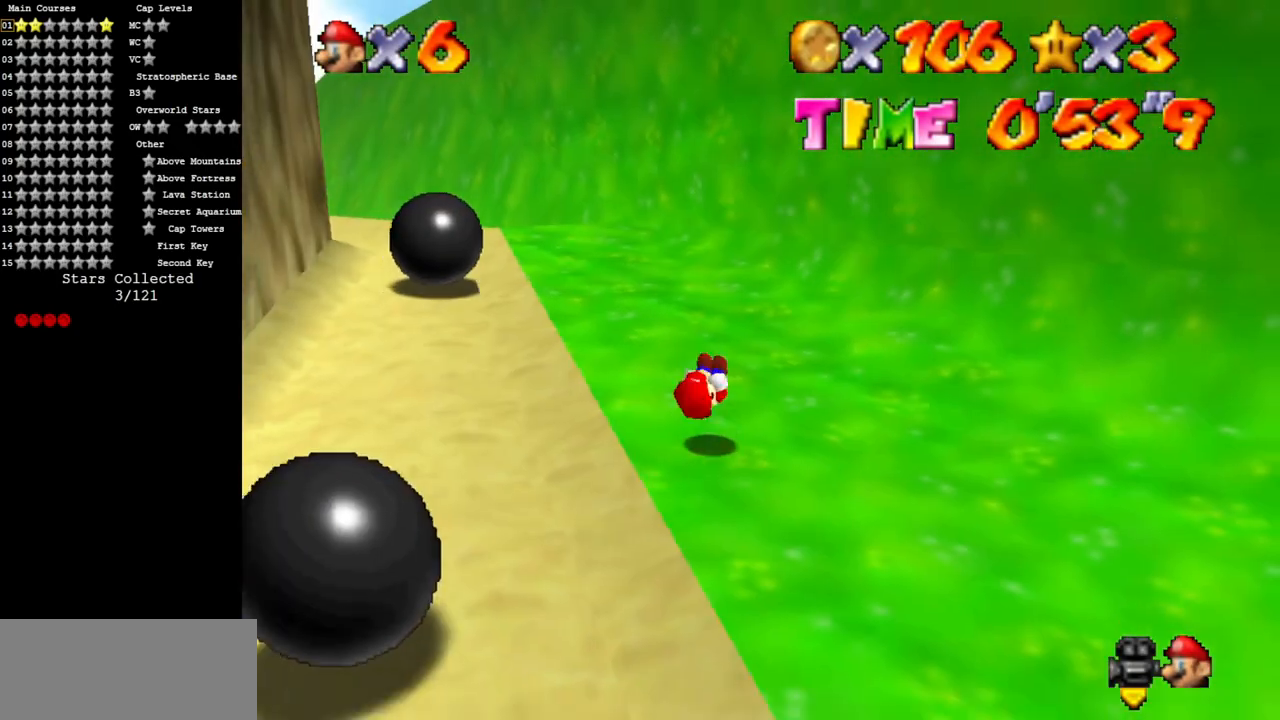
{"buttons": ["C_RIGHT"], "left_stick": "up", "events": [[116, "C_DOWN", "up"], [116, "C_RIGHT", "up"], [200, "C_DOWN", "down"], [200, "C_RIGHT", "down"], [350, "C_DOWN", "up"]]}